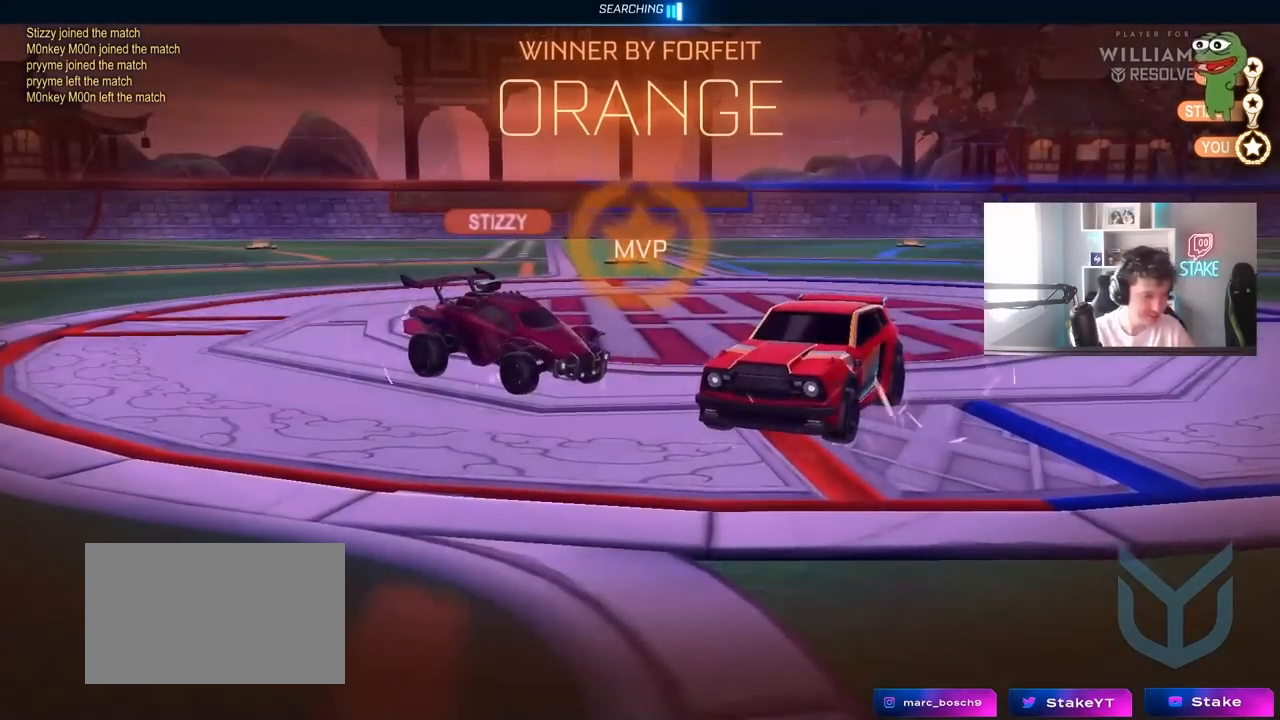
Gameplay with keyboard and mouse; each line is a JSON object with the keys and mouse buttons held at the frame after it. "events" lists presses ("down") and releases ("up") of "1", "2", "3", "4", "5", "a", "alt", "c", "caps_lock", "ctrl", "d", "e", "f", "g", "q", "r", "s", "shift", "space", "t", "tab", "v", "w", "x", "z" and "mouse_wheel" between this image and that frame as [ms after this image, input, new state], when the widget could be followed in between. "mouse_wheel" = the "wheel" button of the "mouse" list. No other keys are recorded. "wheel" means that the mouse wheel is clicked or scrolled. "mouse_move" is the direction in which the mouse moves at that frame (one of eight, or "still"), when it could be read.
{"keys": [], "mouse": [], "mouse_move": "up-right", "events": []}
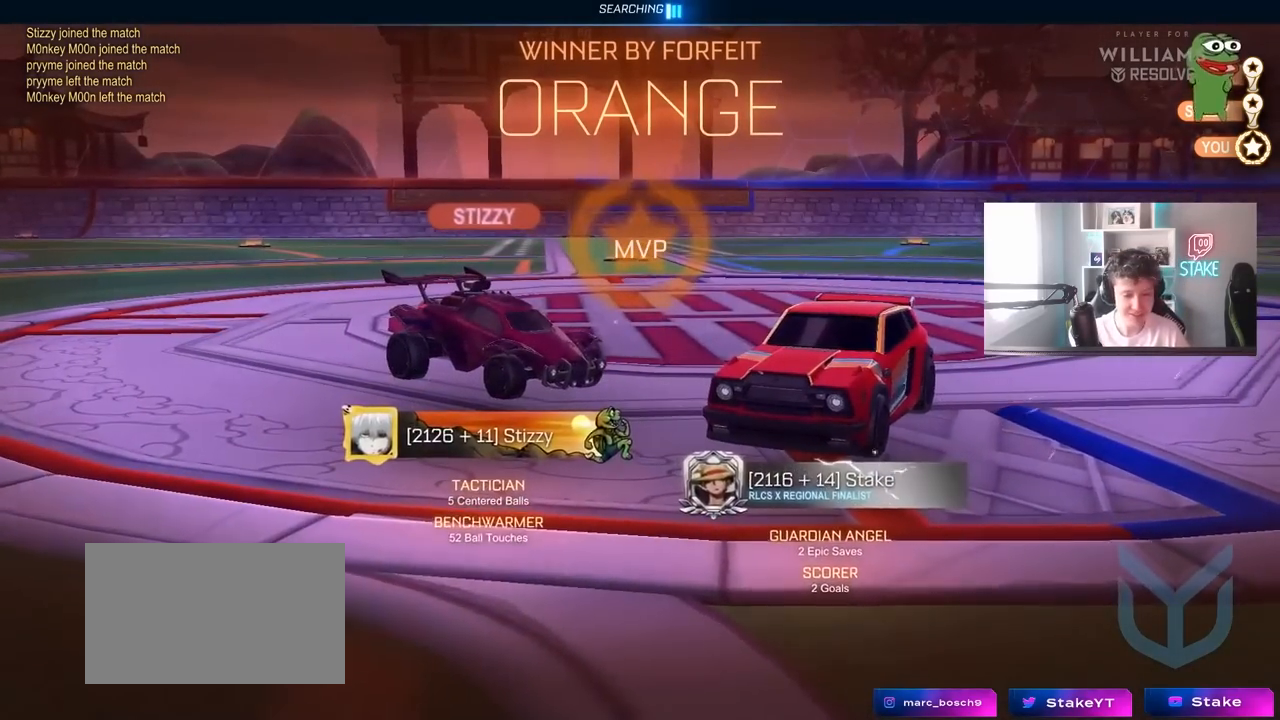
{"keys": [], "mouse": [], "mouse_move": "still", "events": []}
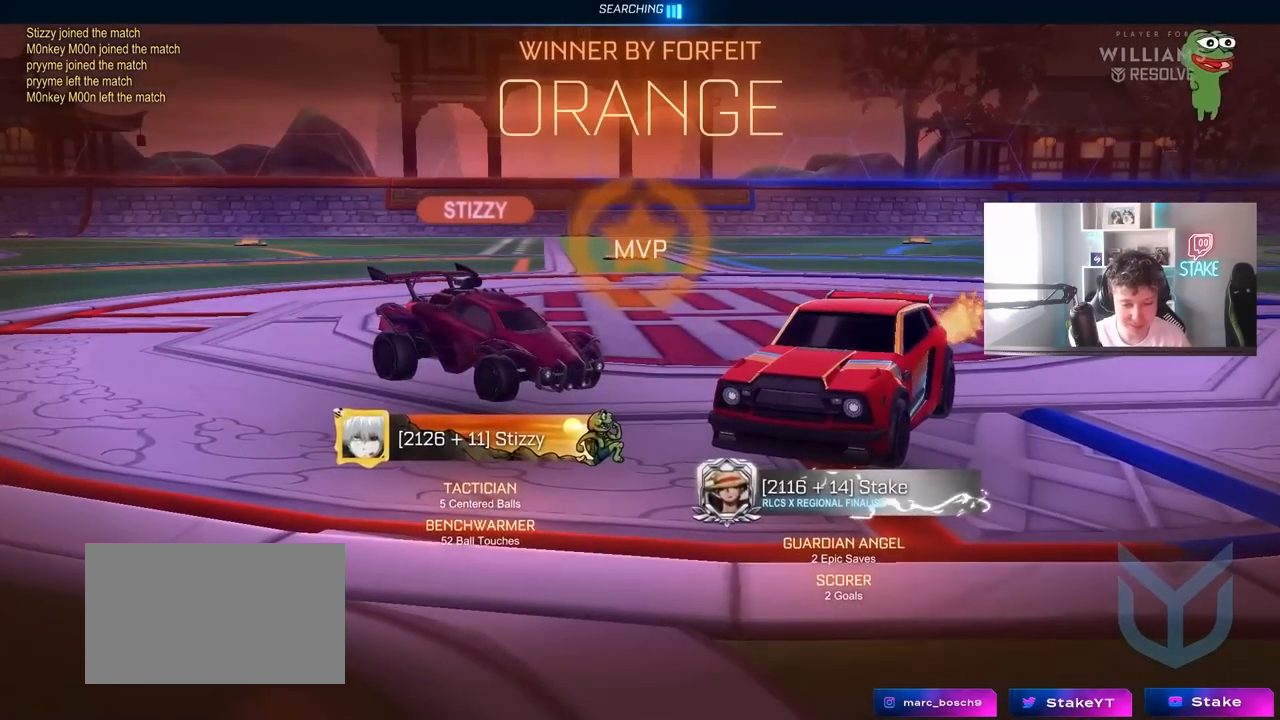
{"keys": ["a", "shift", "w"], "mouse": [], "mouse_move": "still", "events": [[33, "w", "down"], [183, "d", "down"], [267, "d", "up"], [317, "a", "down"], [317, "shift", "down"]]}
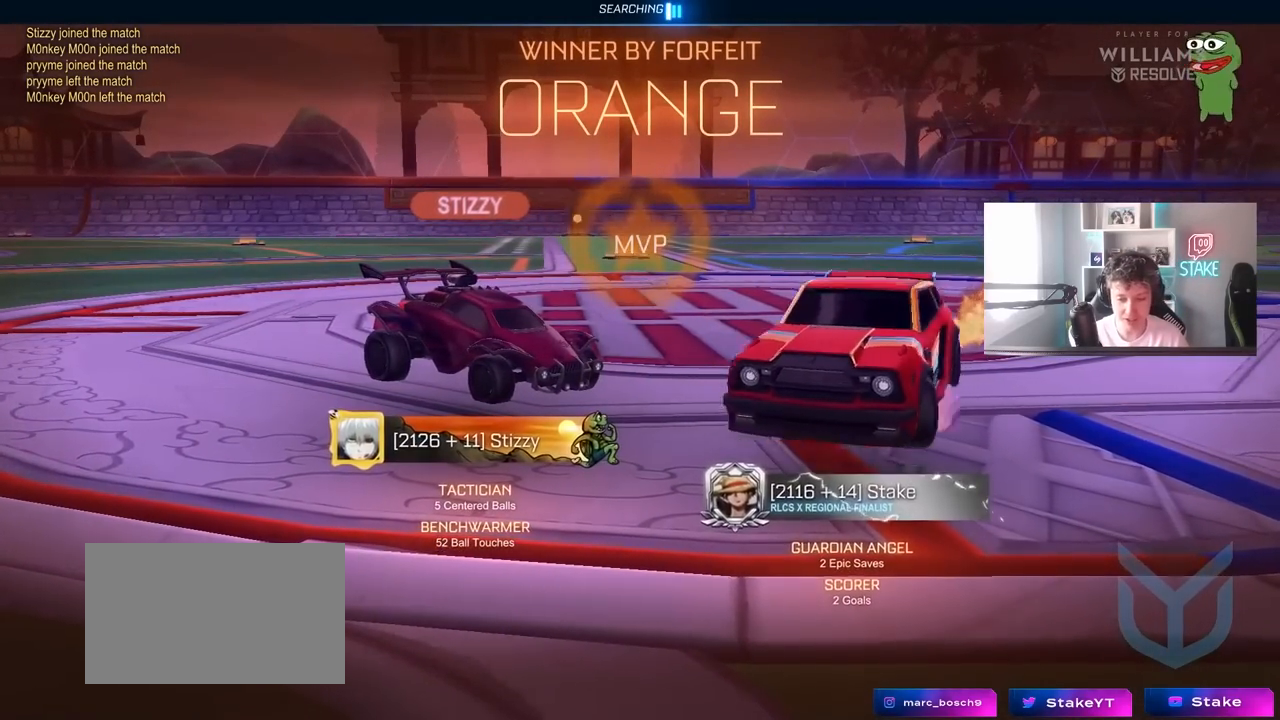
{"keys": ["a", "s", "shift"], "mouse": [], "mouse_move": "still", "events": [[200, "s", "down"], [200, "w", "up"]]}
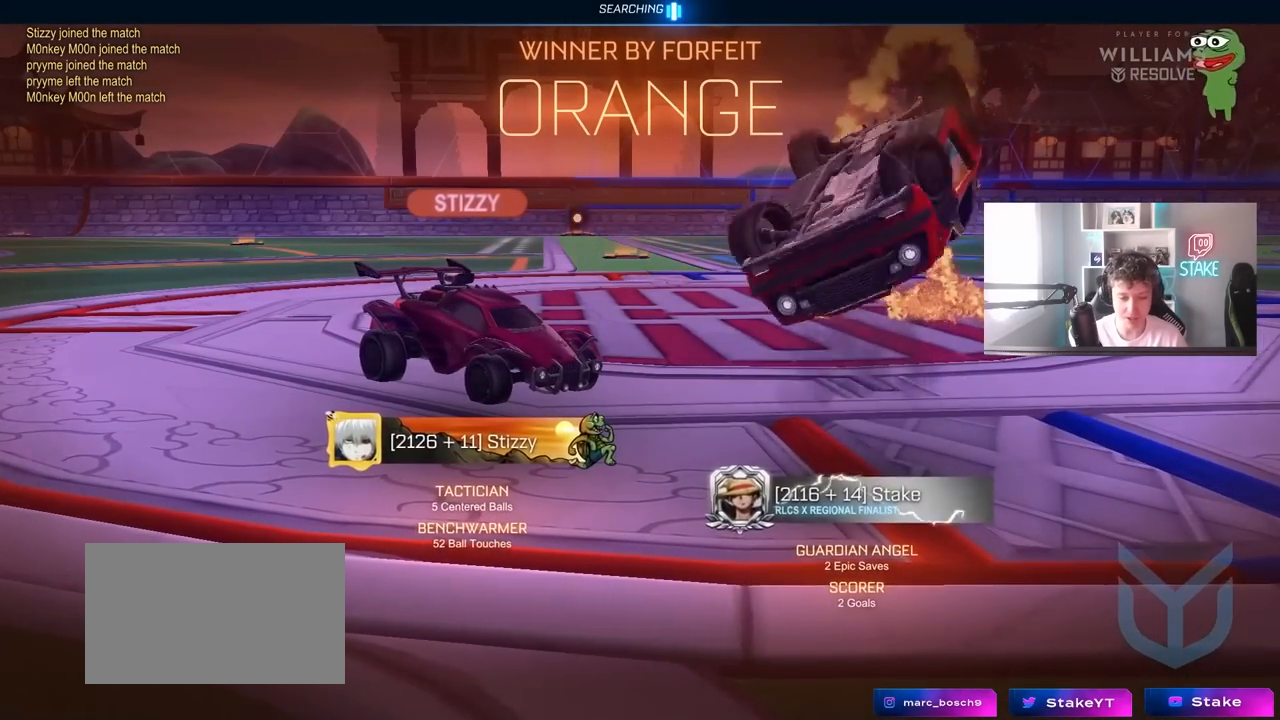
{"keys": ["a", "s"], "mouse": [], "mouse_move": "still", "events": [[117, "s", "up"], [167, "s", "down"], [167, "space", "down"], [350, "space", "up"], [483, "shift", "up"]]}
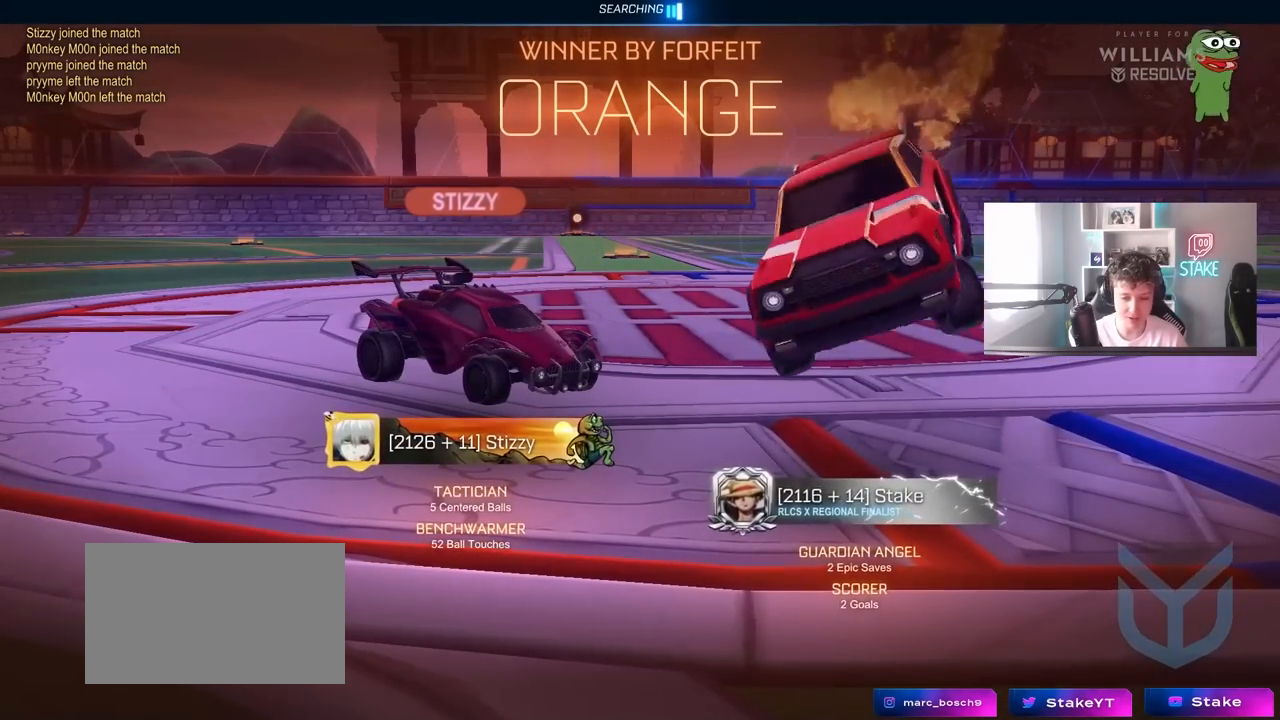
{"keys": ["d", "s", "shift"], "mouse": [], "mouse_move": "still", "events": [[33, "s", "up"], [83, "a", "up"], [133, "d", "down"], [217, "w", "down"], [267, "d", "up"], [317, "shift", "down"], [500, "d", "down"], [500, "s", "down"], [500, "w", "up"]]}
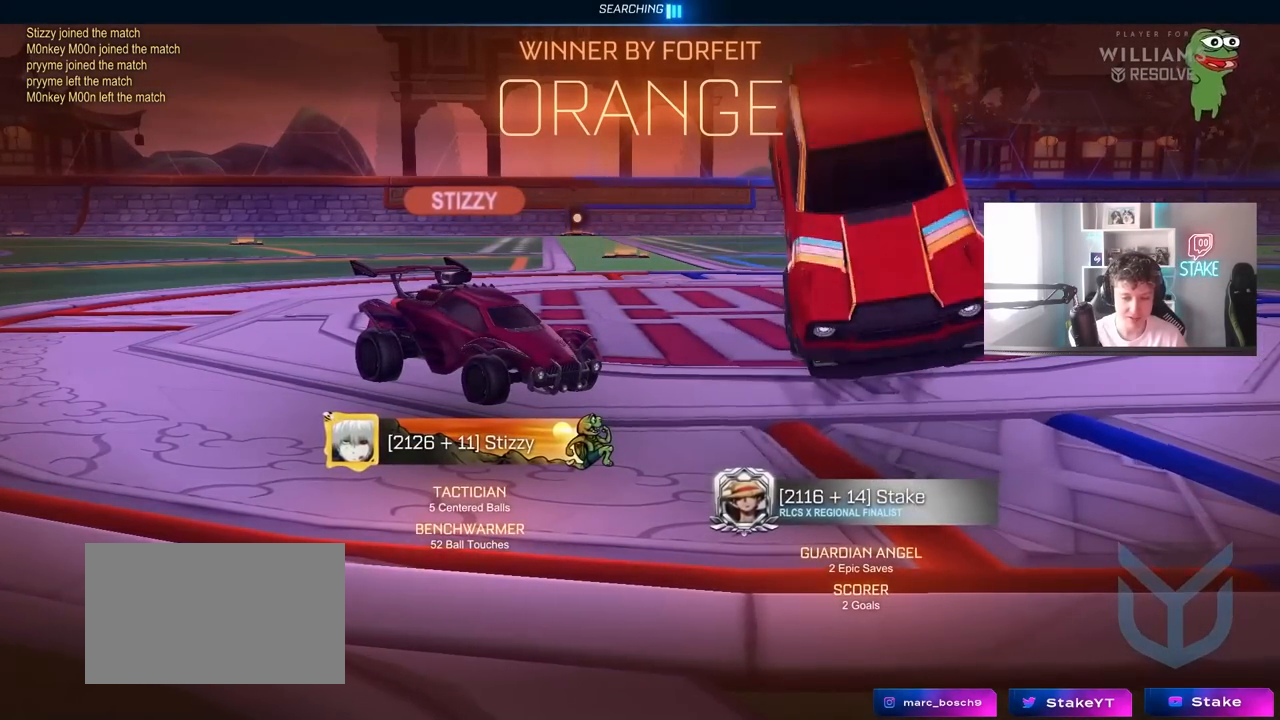
{"keys": ["a", "s", "shift"], "mouse": [], "mouse_move": "still", "events": [[50, "a", "down"], [100, "d", "up"]]}
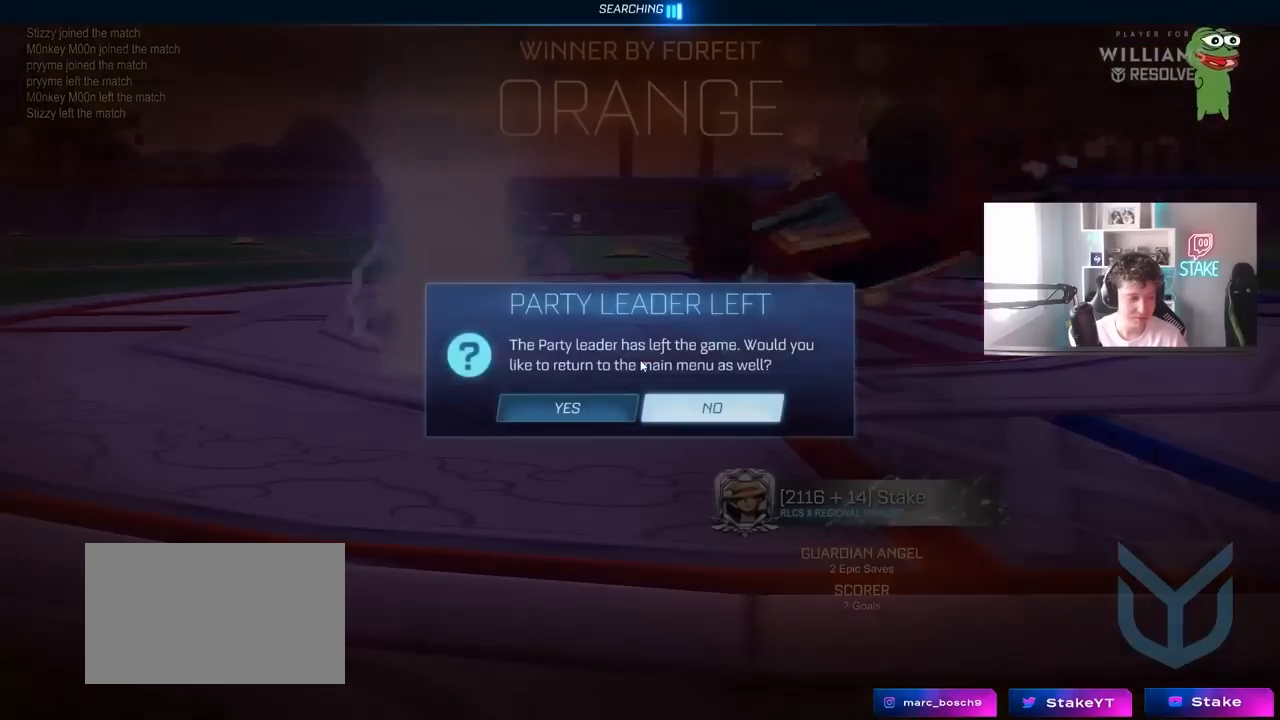
{"keys": [], "mouse": [], "mouse_move": "left", "events": [[217, "a", "up"], [400, "s", "up"], [400, "shift", "up"]]}
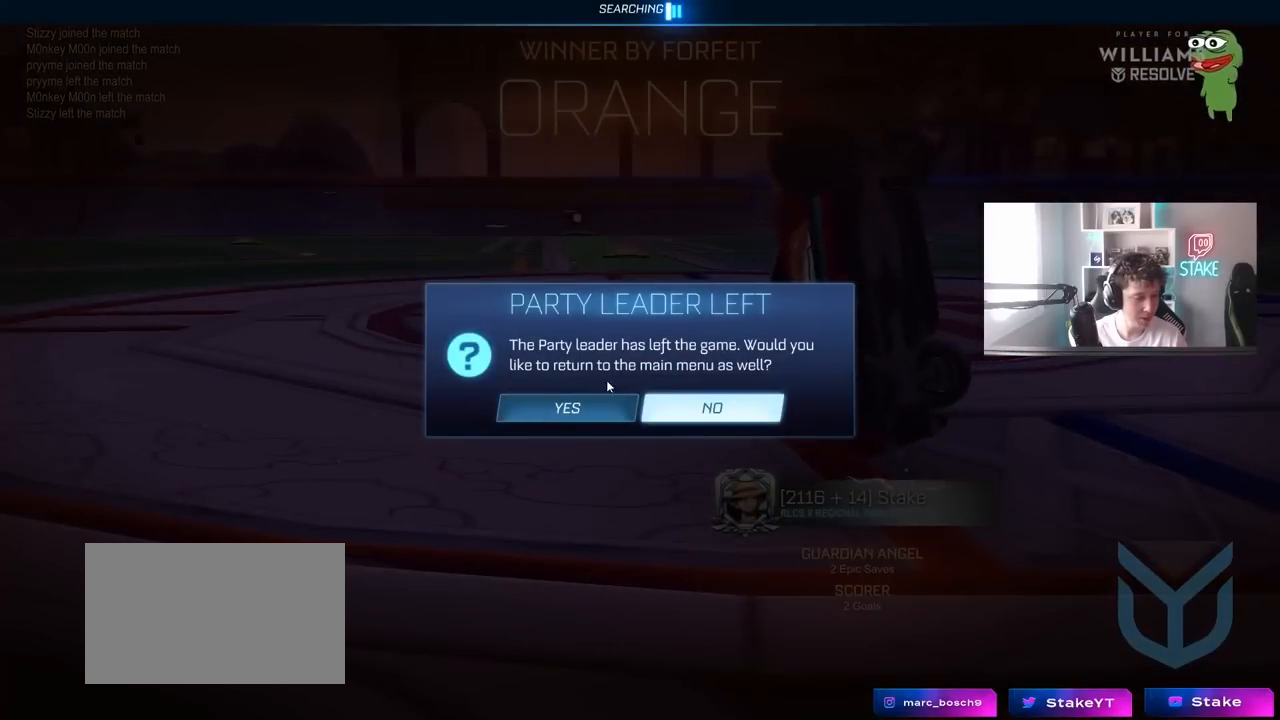
{"keys": [], "mouse": [], "mouse_move": "still", "events": []}